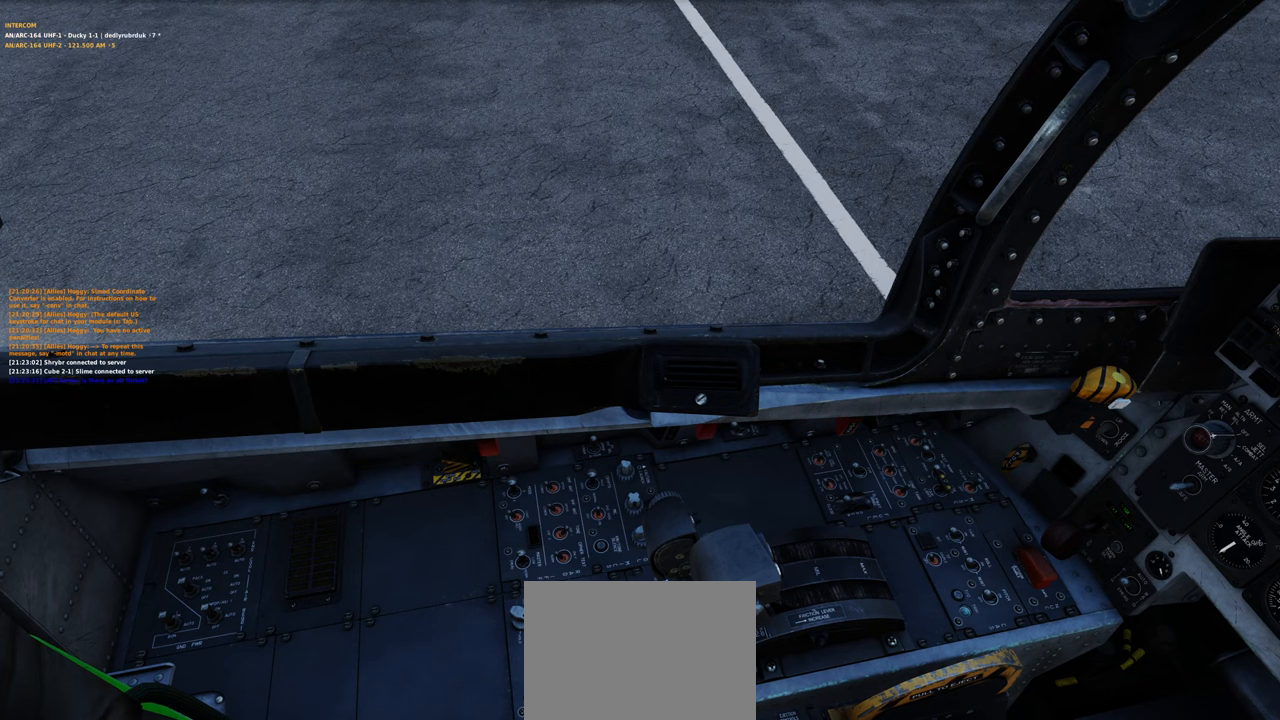
Gameplay with a controller (Xbox layout); each line is a JSON object with the inputs held at the frame after it. "events" lists button and stick changes between this image and that frame as [ms after this image, input, new state], when the widget could be followed in between.
{"buttons": ["L1"], "left_stick": "center", "right_stick": "center", "events": [[33, "R1", "down"], [150, "R1", "up"], [483, "L1", "down"]]}
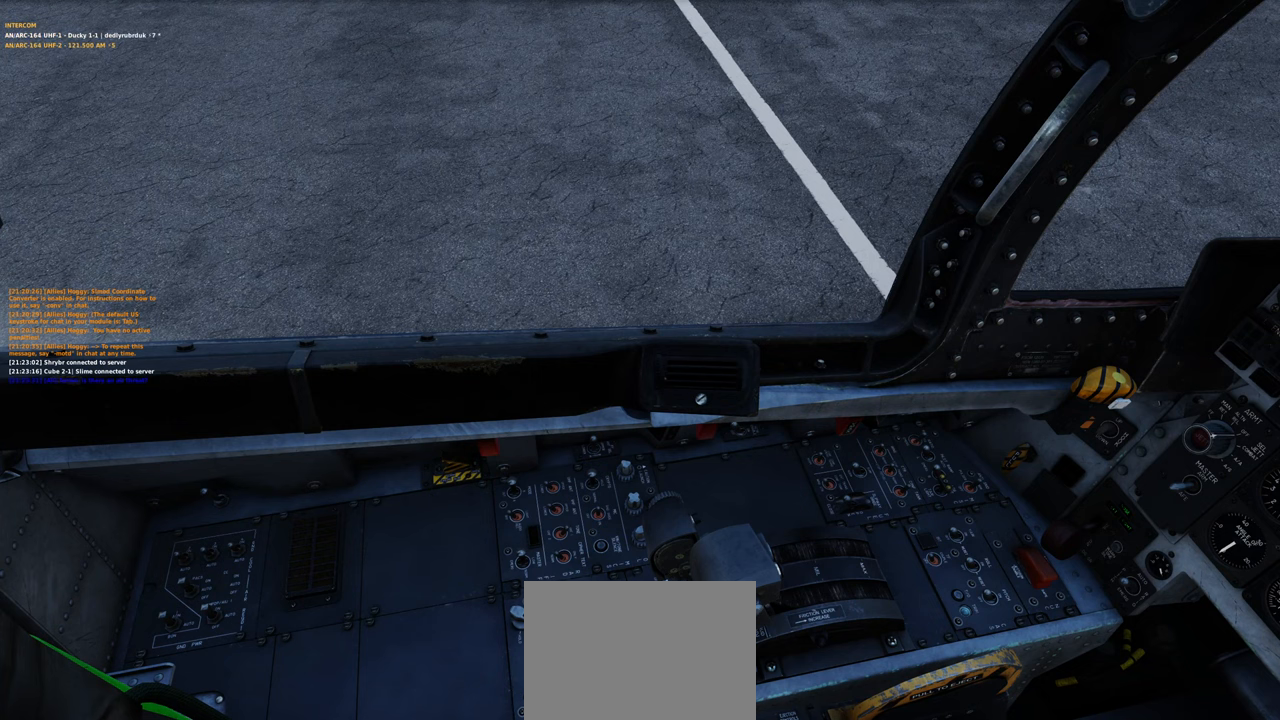
{"buttons": [], "left_stick": "center", "right_stick": "center", "events": [[117, "L1", "up"], [217, "right_stick", "up-left"], [450, "right_stick", "center"]]}
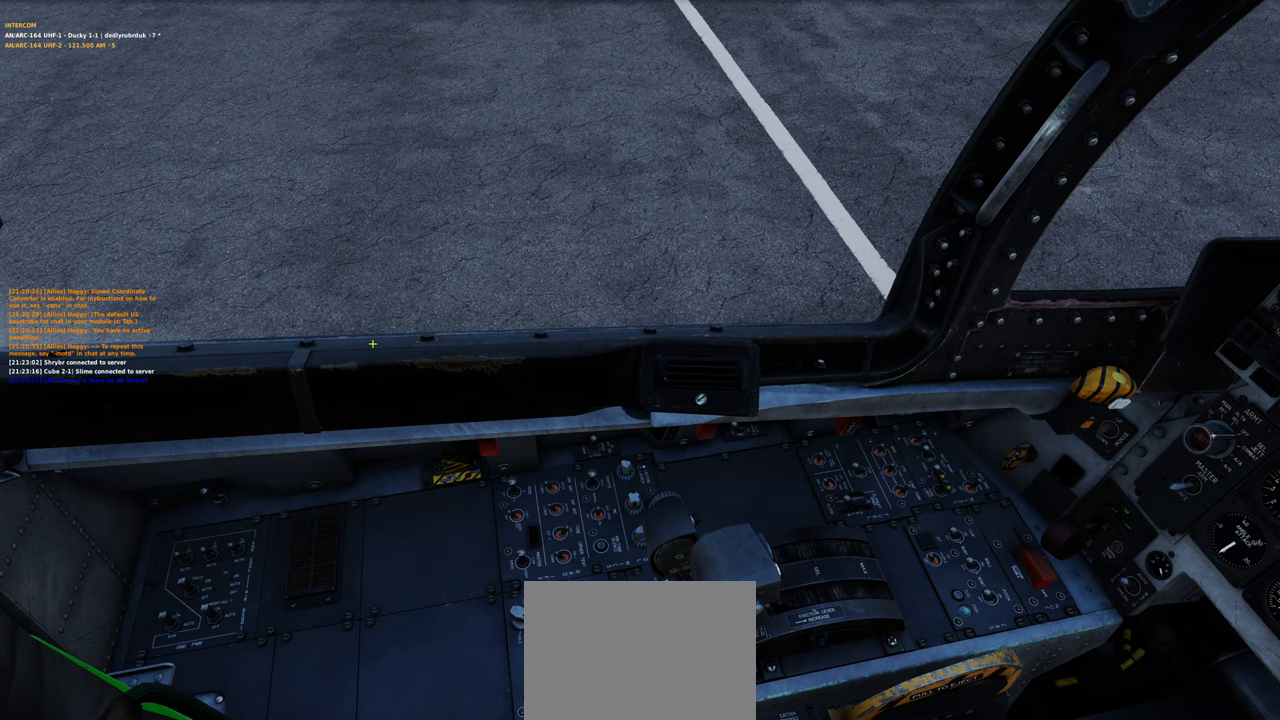
{"buttons": [], "left_stick": "center", "right_stick": "up-right", "events": [[150, "R1", "down"], [217, "R3", "down"], [317, "R3", "up"], [350, "R1", "up"], [350, "right_stick", "up-right"]]}
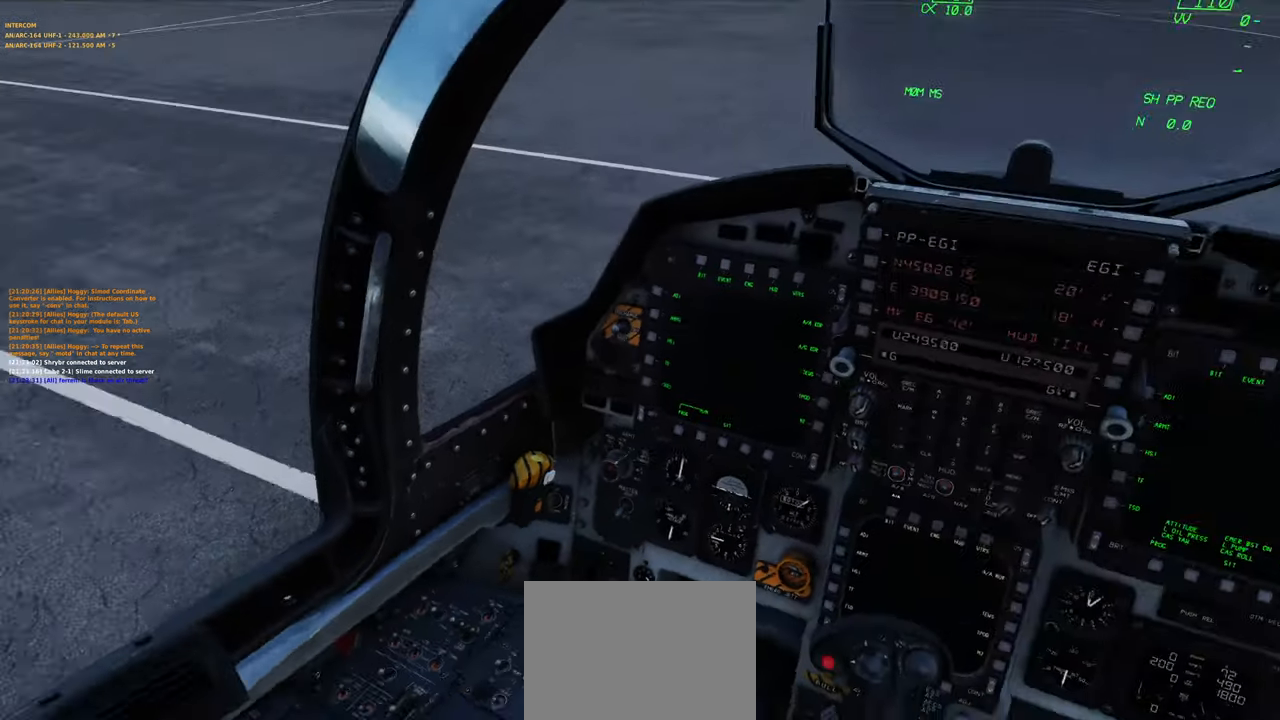
{"buttons": [], "left_stick": "center", "right_stick": "up-right", "events": [[83, "right_stick", "center"], [300, "right_stick", "up"], [367, "right_stick", "up-right"]]}
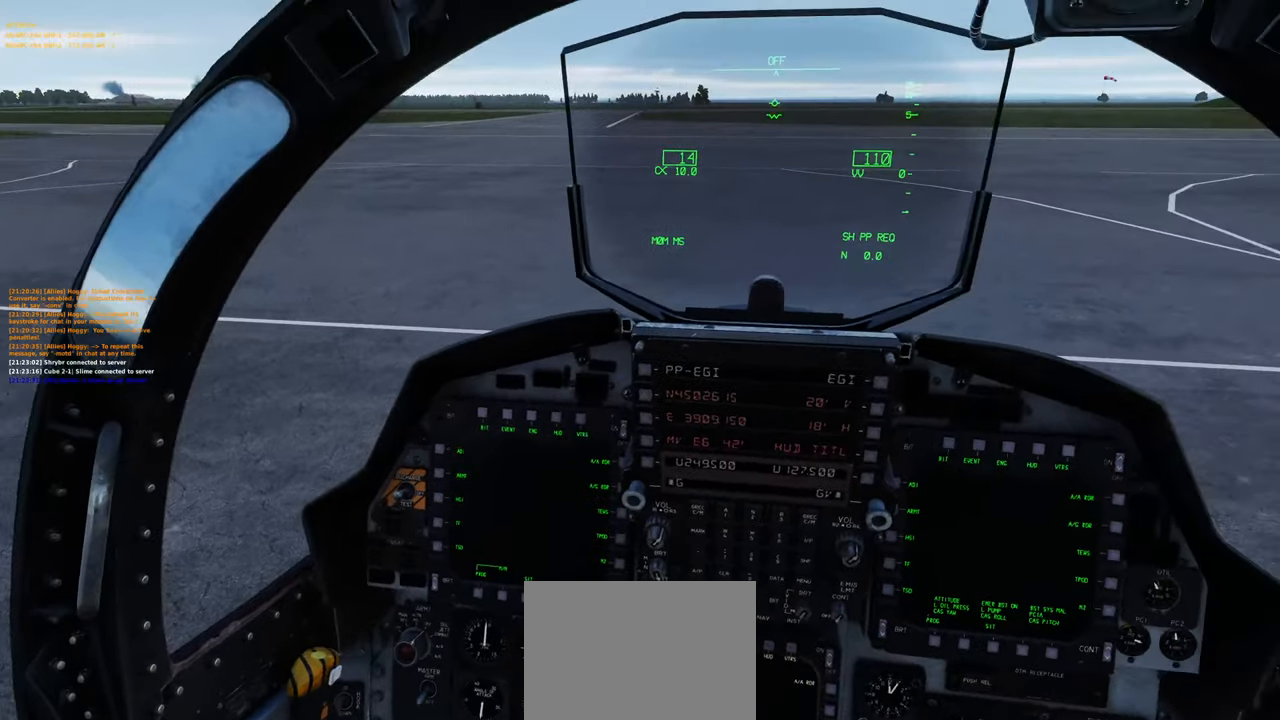
{"buttons": [], "left_stick": "center", "right_stick": "center", "events": [[67, "right_stick", "center"]]}
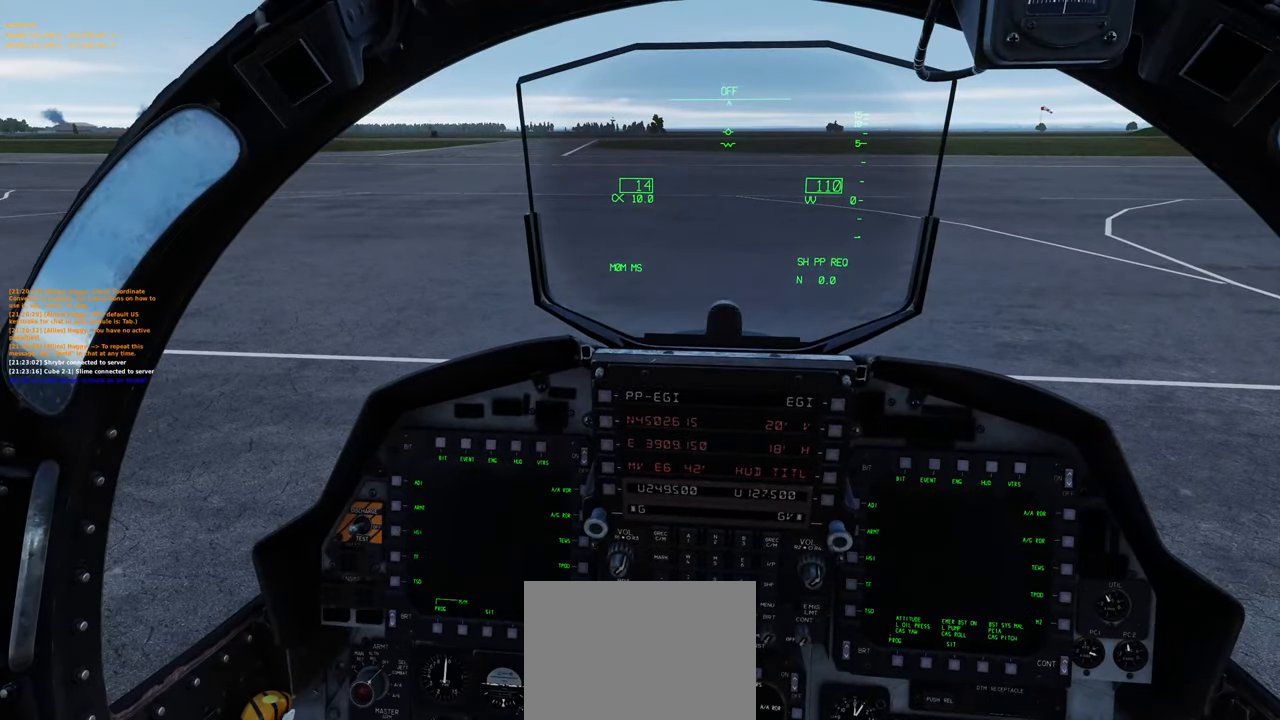
{"buttons": [], "left_stick": "center", "right_stick": "center", "events": []}
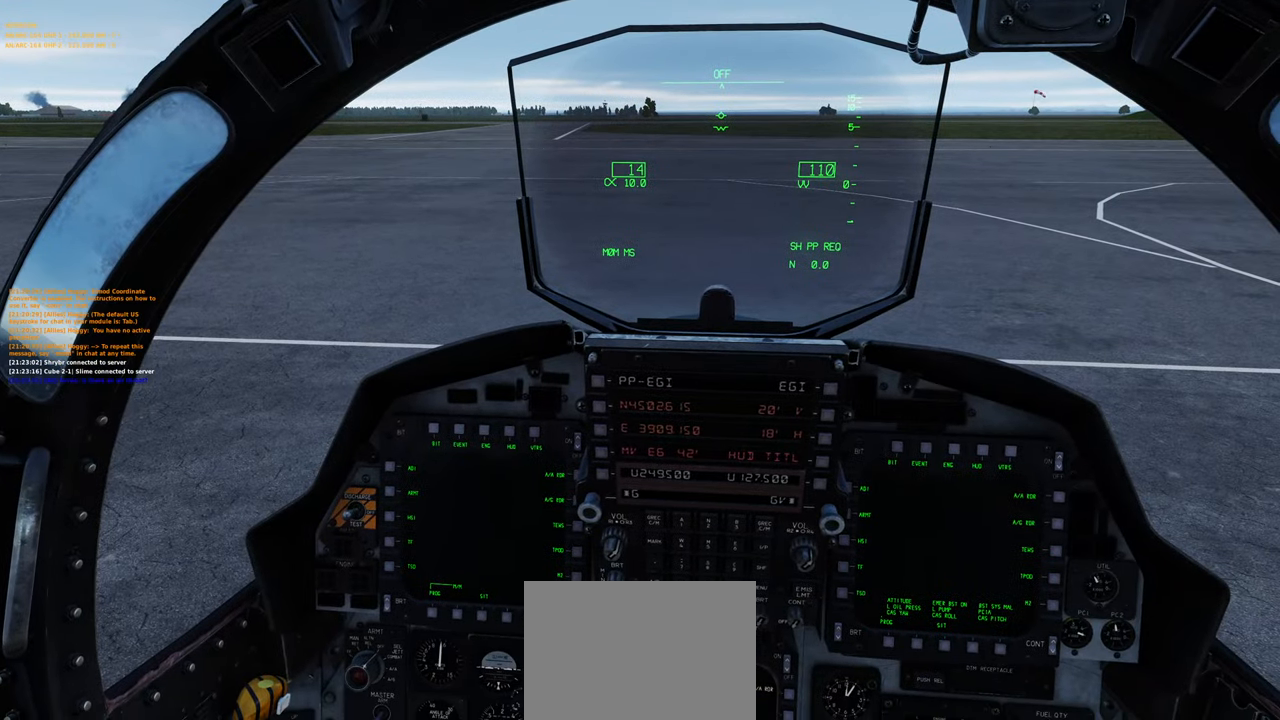
{"buttons": [], "left_stick": "center", "right_stick": "center", "events": [[417, "right_stick", "up-right"], [483, "right_stick", "center"]]}
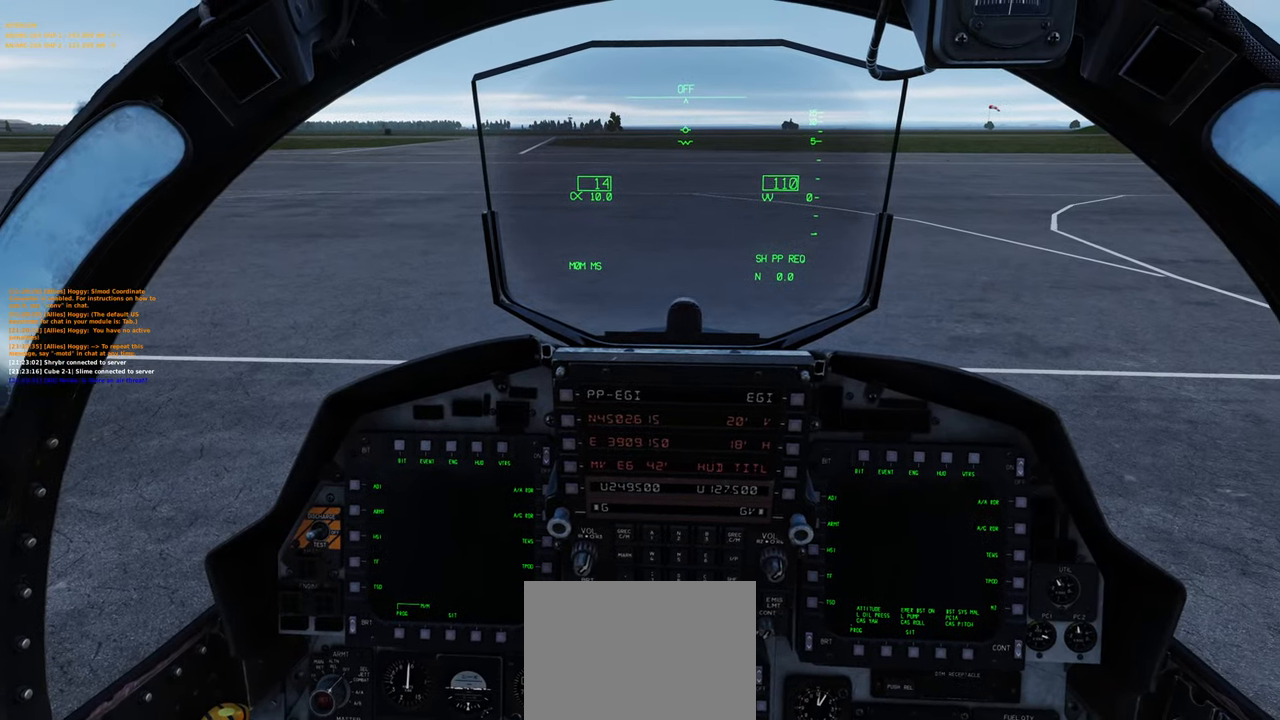
{"buttons": [], "left_stick": "center", "right_stick": "center", "events": [[83, "R1", "down"], [217, "R3", "down"], [367, "R3", "up"], [383, "R1", "up"]]}
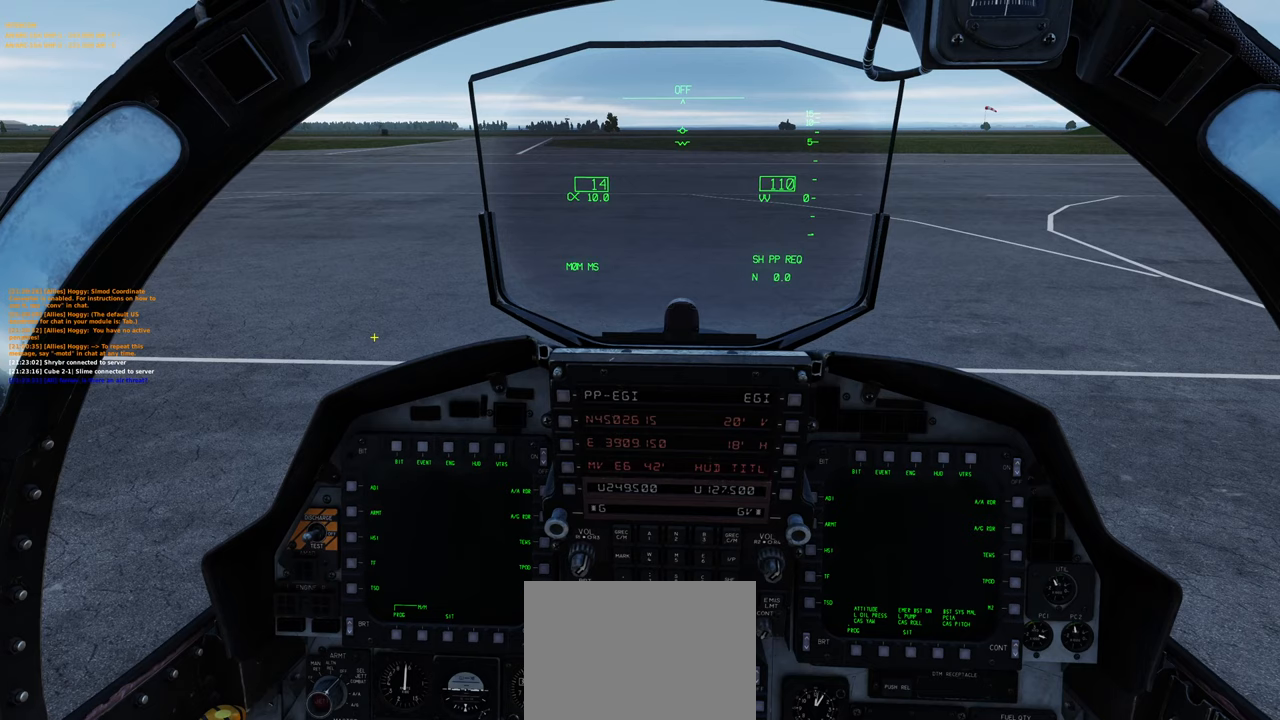
{"buttons": [], "left_stick": "center", "right_stick": "center", "events": [[17, "right_stick", "up"], [133, "right_stick", "center"]]}
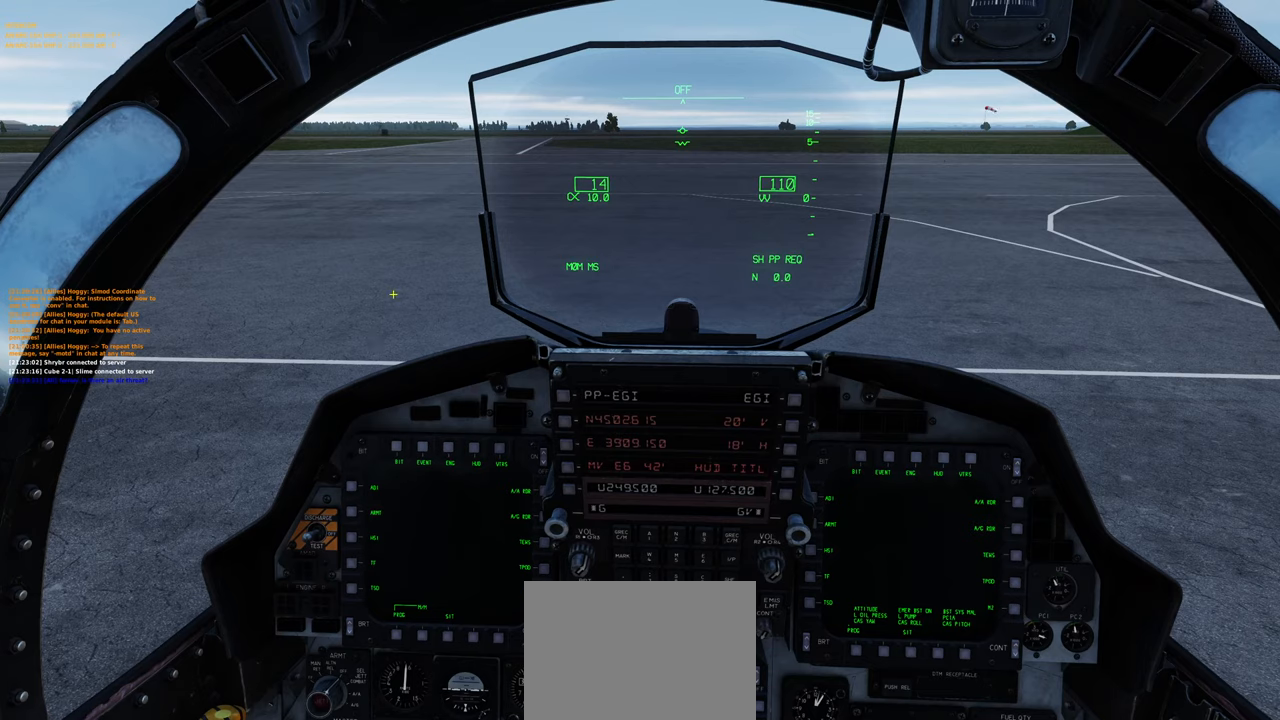
{"buttons": [], "left_stick": "center", "right_stick": "down-left", "events": [[233, "R1", "down"], [317, "R3", "down"], [417, "R1", "up"], [417, "R3", "up"], [417, "right_stick", "down-left"]]}
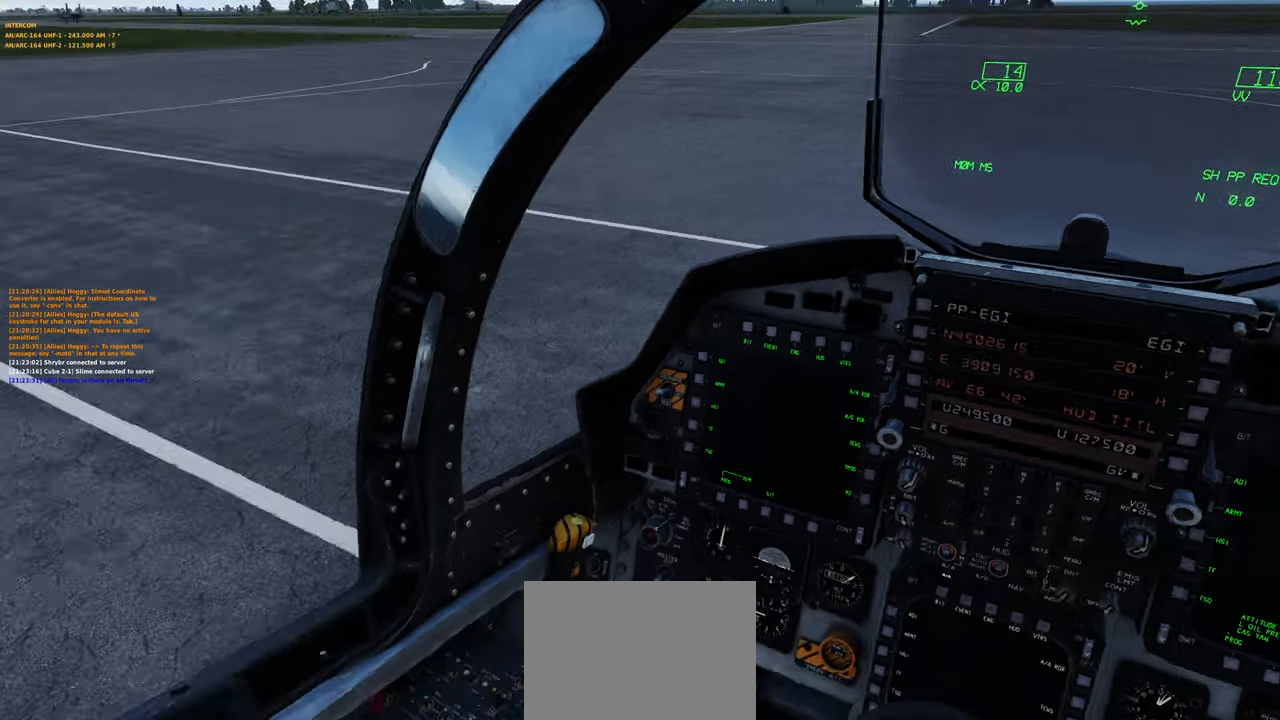
{"buttons": ["R1", "R3"], "left_stick": "center", "right_stick": "center", "events": [[133, "right_stick", "center"], [367, "R1", "down"], [450, "R3", "down"]]}
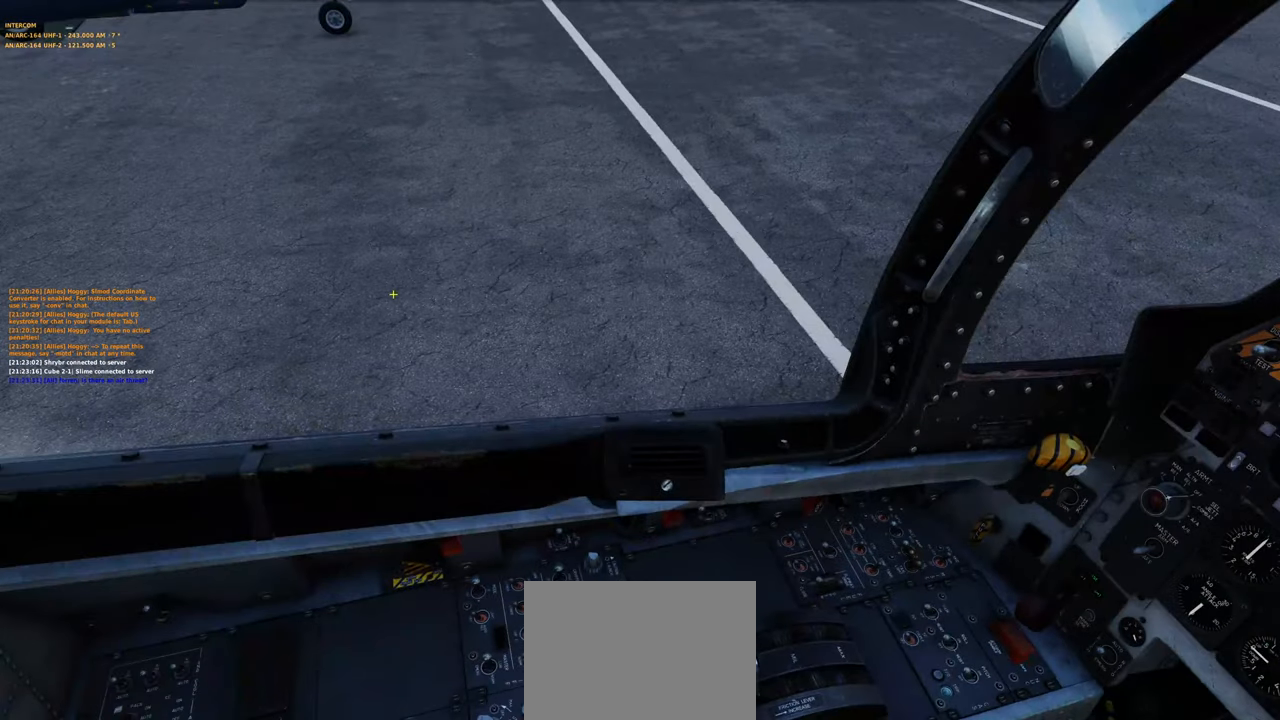
{"buttons": [], "left_stick": "center", "right_stick": "down", "events": [[33, "R3", "up"], [100, "R1", "up"], [250, "R1", "down"], [300, "R3", "down"], [417, "R3", "up"], [450, "right_stick", "down"], [467, "R1", "up"]]}
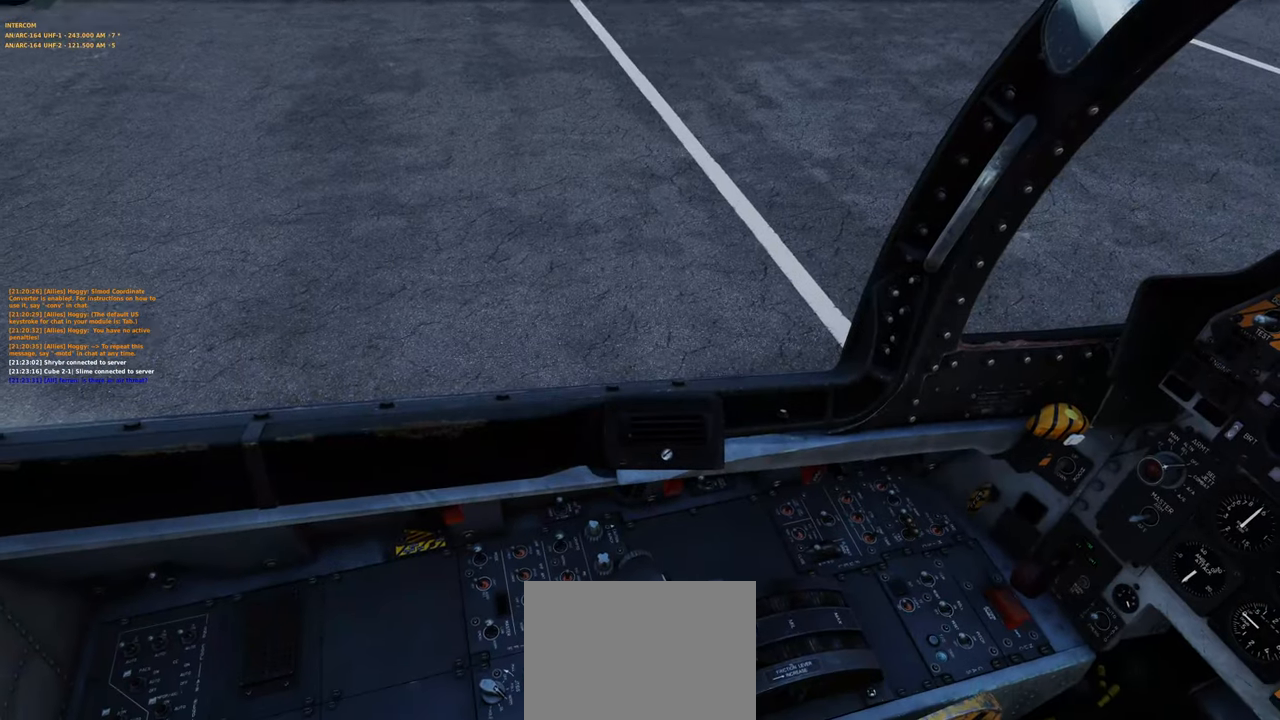
{"buttons": [], "left_stick": "center", "right_stick": "down", "events": [[67, "right_stick", "center"], [100, "R1", "down"], [217, "R3", "down"], [333, "R3", "up"], [367, "R1", "up"], [417, "right_stick", "down"]]}
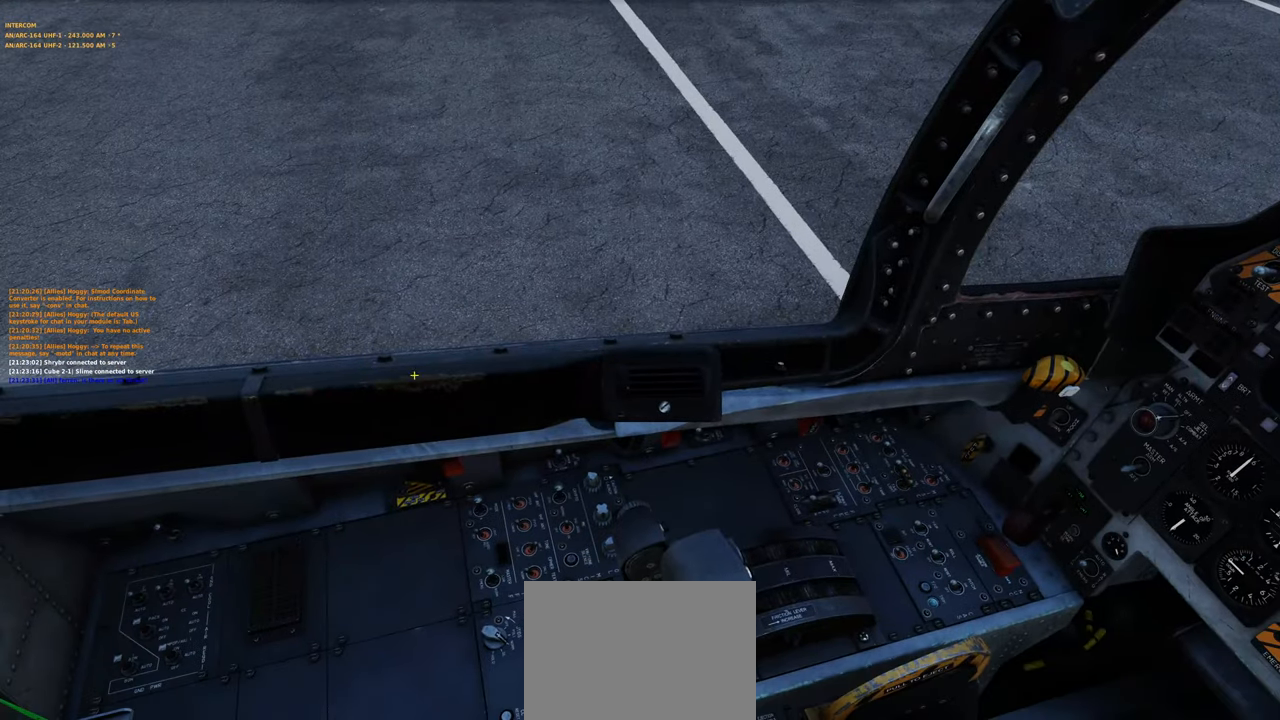
{"buttons": [], "left_stick": "center", "right_stick": "center", "events": [[100, "right_stick", "down-right"], [450, "right_stick", "center"]]}
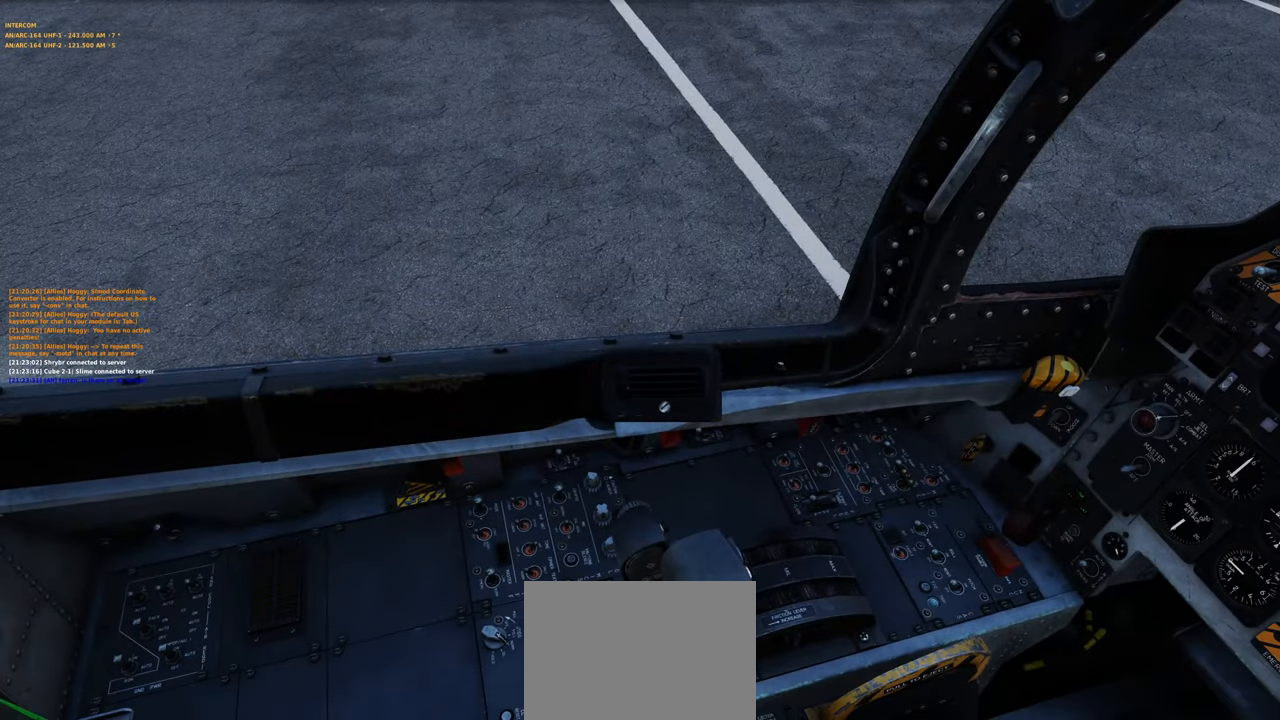
{"buttons": [], "left_stick": "center", "right_stick": "center", "events": [[100, "right_stick", "down-right"], [150, "right_stick", "center"], [333, "L1", "down"], [450, "L1", "up"]]}
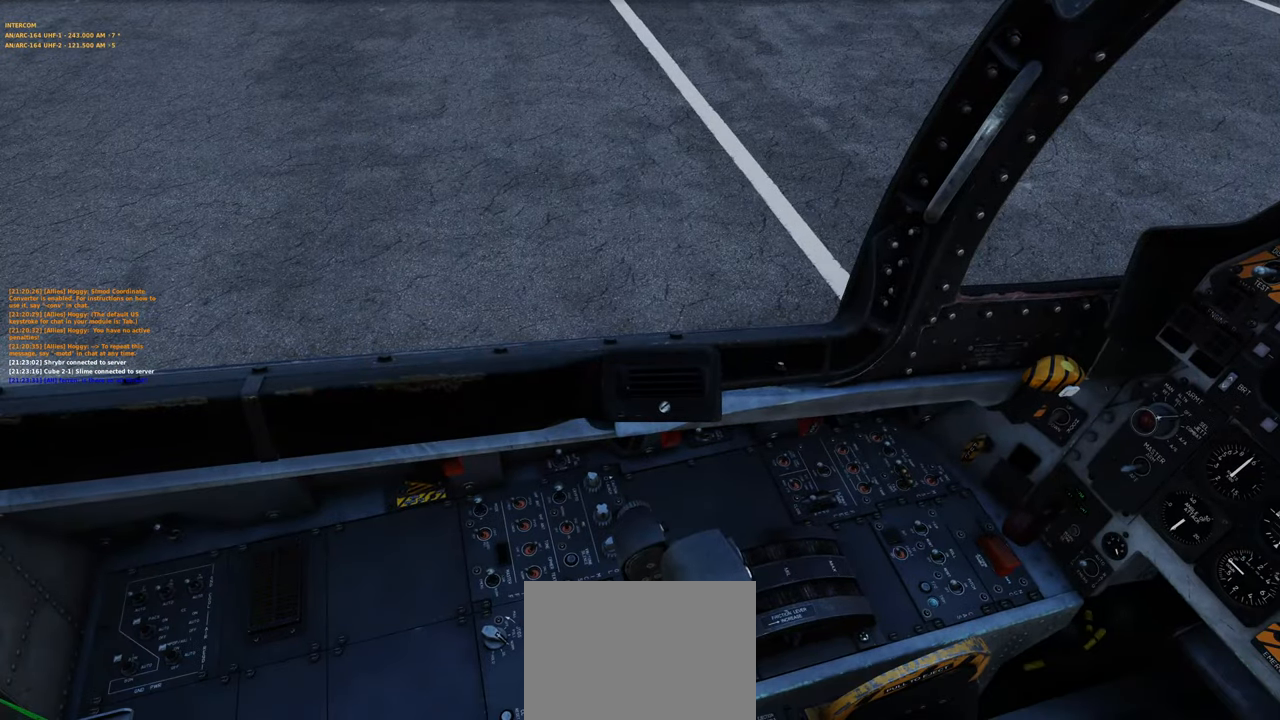
{"buttons": [], "left_stick": "center", "right_stick": "up-right", "events": [[50, "right_stick", "up-left"], [233, "right_stick", "center"], [267, "R1", "down"], [333, "R3", "down"], [433, "R3", "up"], [467, "R1", "up"], [467, "right_stick", "up-right"]]}
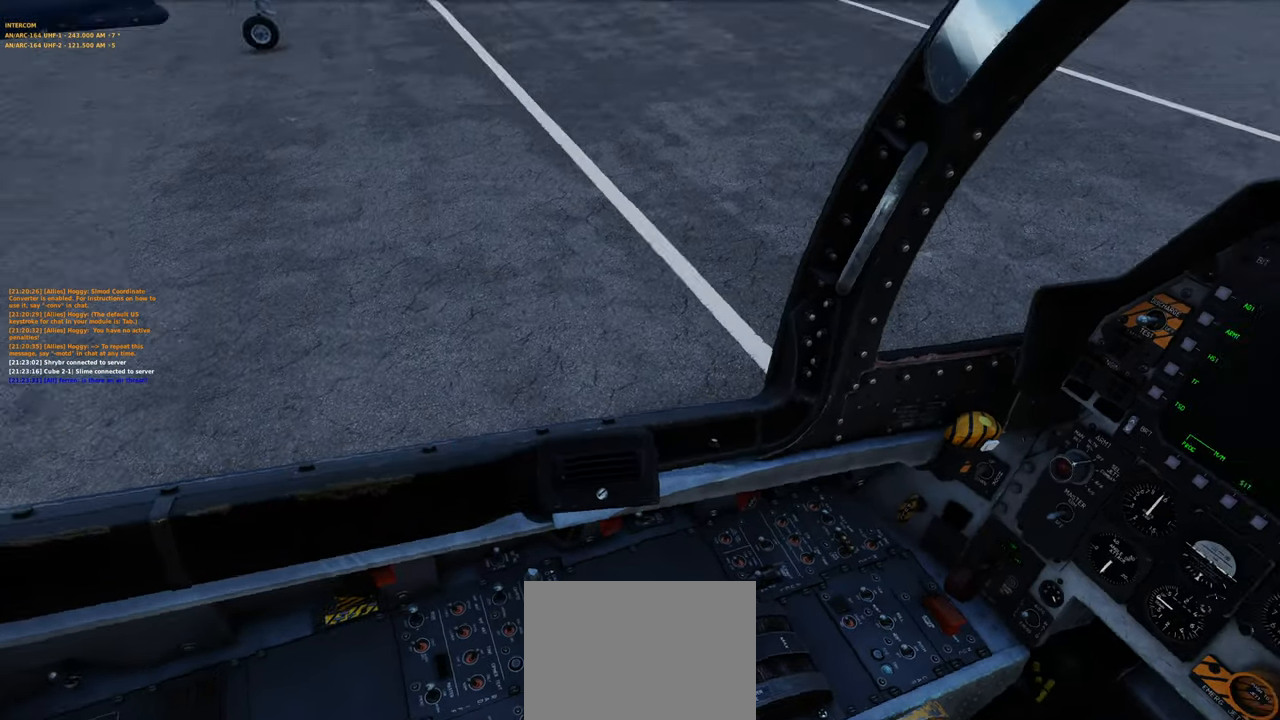
{"buttons": [], "left_stick": "center", "right_stick": "up-right", "events": [[150, "right_stick", "right"], [267, "right_stick", "center"], [483, "right_stick", "up-right"]]}
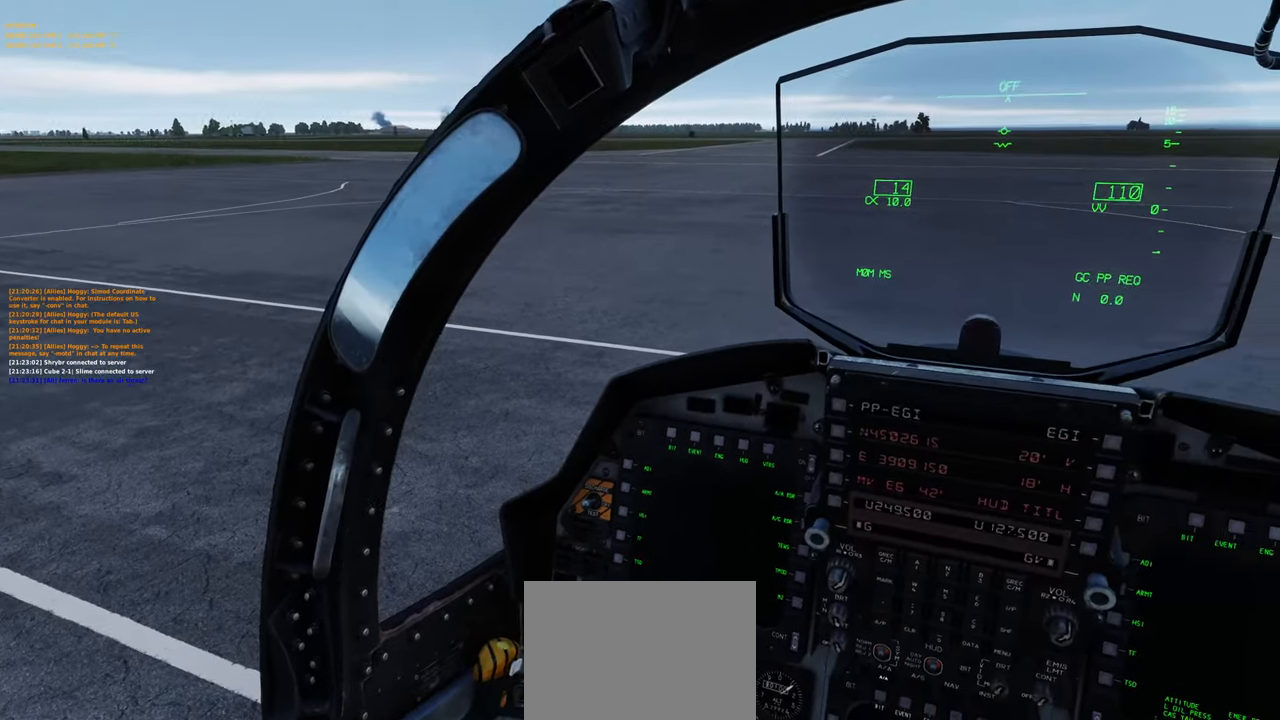
{"buttons": [], "left_stick": "center", "right_stick": "center", "events": [[100, "right_stick", "center"]]}
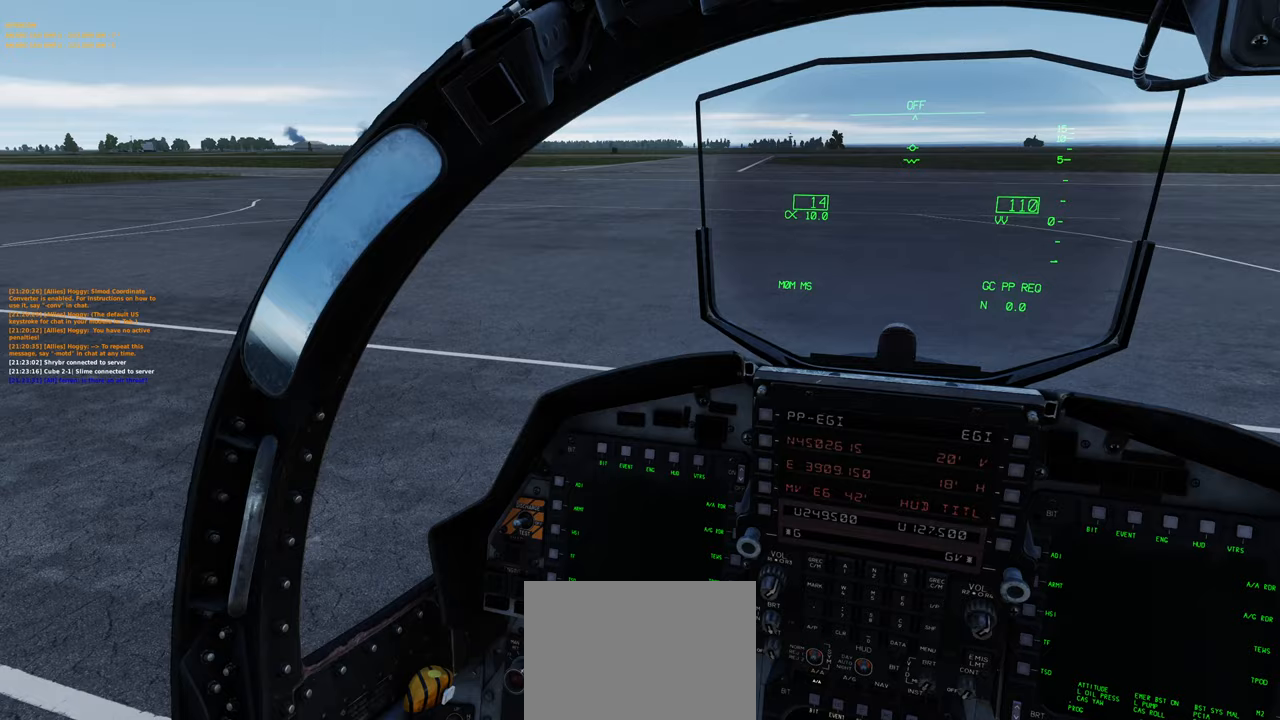
{"buttons": [], "left_stick": "center", "right_stick": "center", "events": [[67, "right_stick", "down-right"], [267, "right_stick", "center"]]}
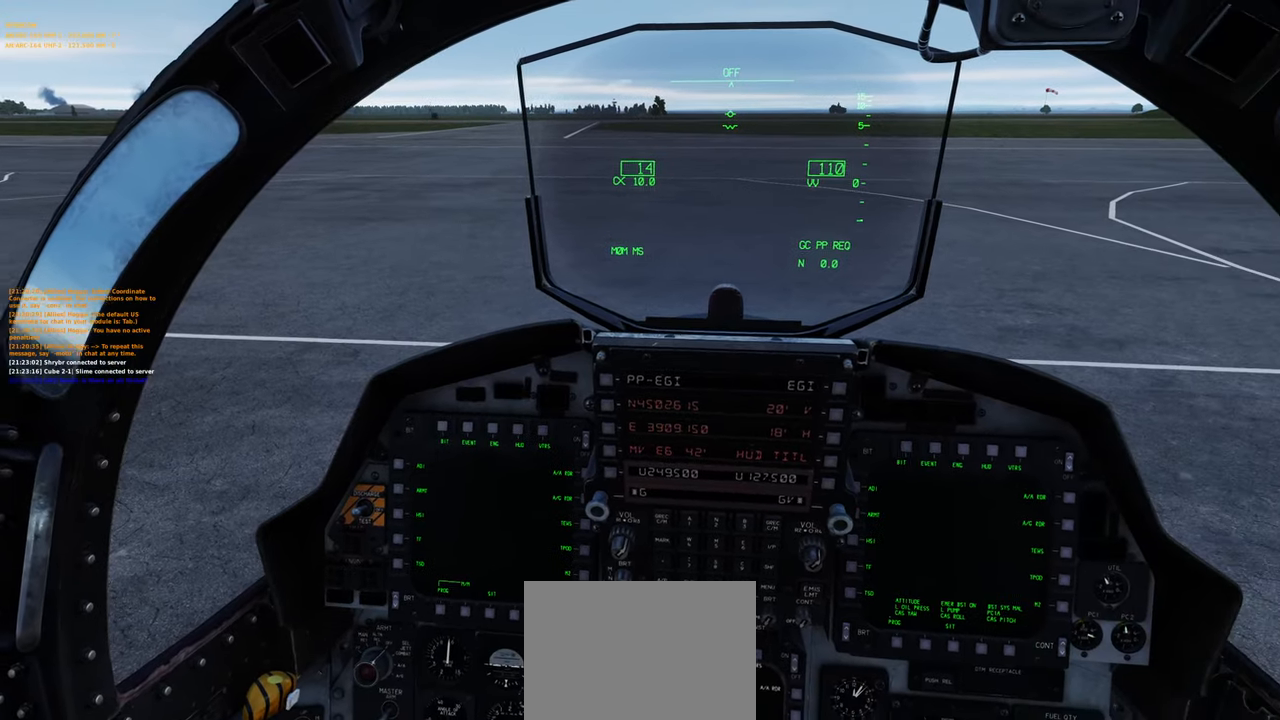
{"buttons": [], "left_stick": "center", "right_stick": "center", "events": [[367, "right_stick", "right"], [467, "right_stick", "center"]]}
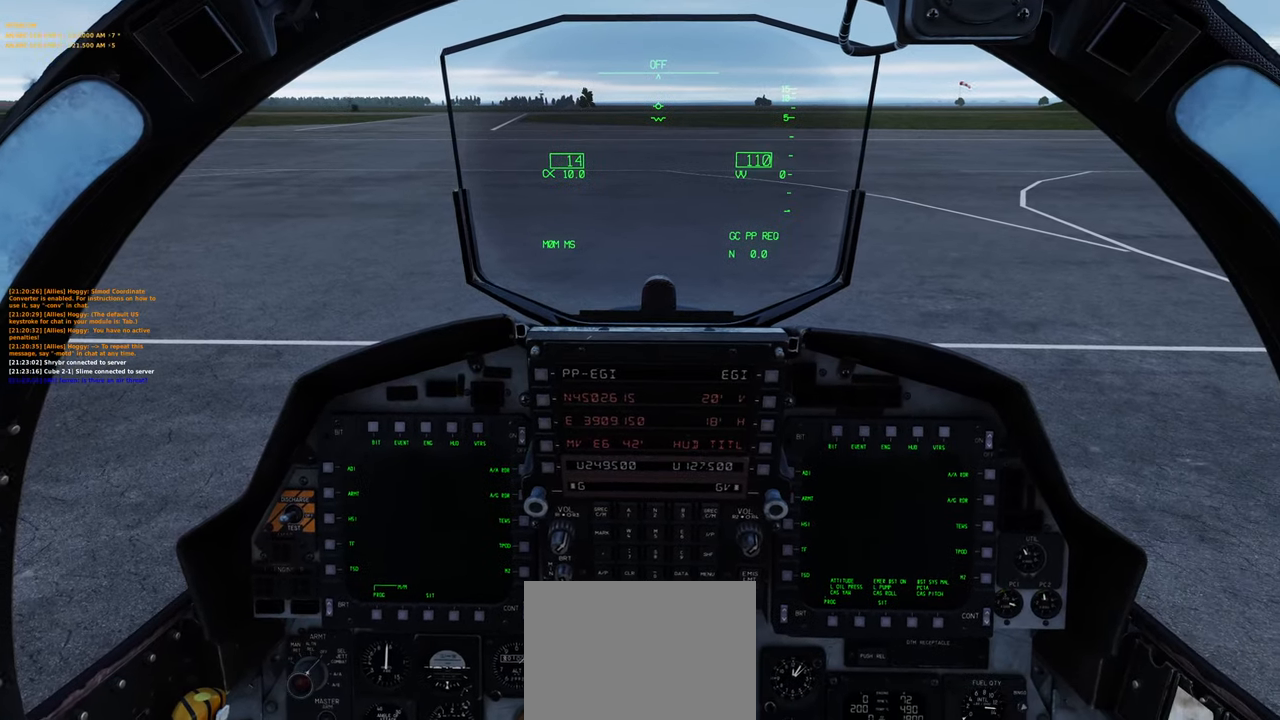
{"buttons": [], "left_stick": "center", "right_stick": "center", "events": [[133, "R1", "down"], [217, "R3", "down"], [317, "R3", "up"], [333, "R1", "up"], [400, "right_stick", "right"], [450, "right_stick", "center"]]}
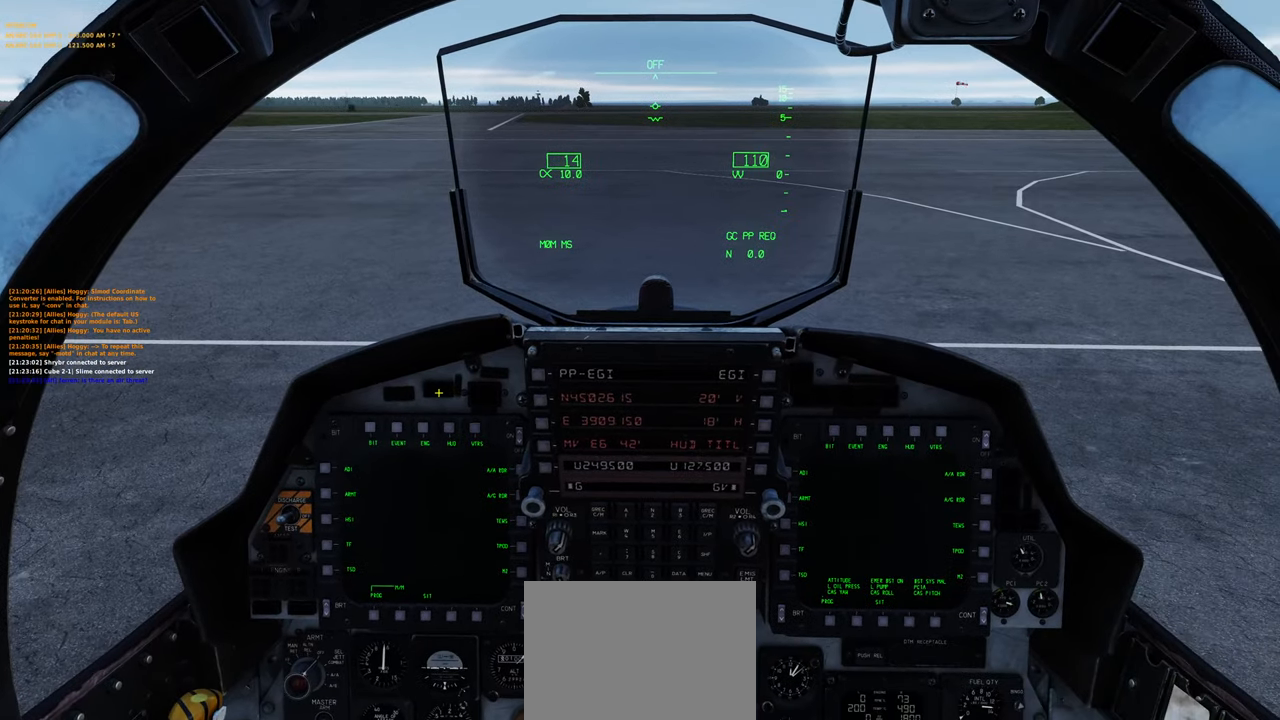
{"buttons": [], "left_stick": "center", "right_stick": "right", "events": [[233, "right_stick", "right"]]}
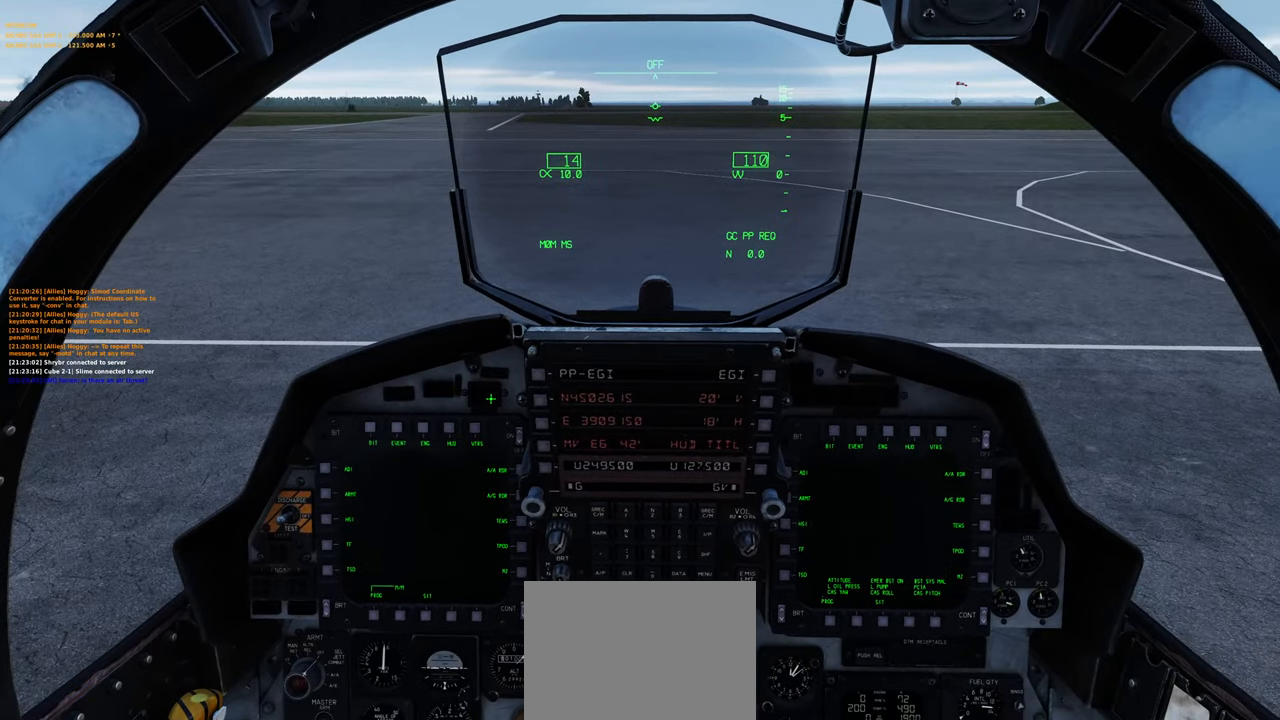
{"buttons": [], "left_stick": "center", "right_stick": "center", "events": [[33, "right_stick", "center"]]}